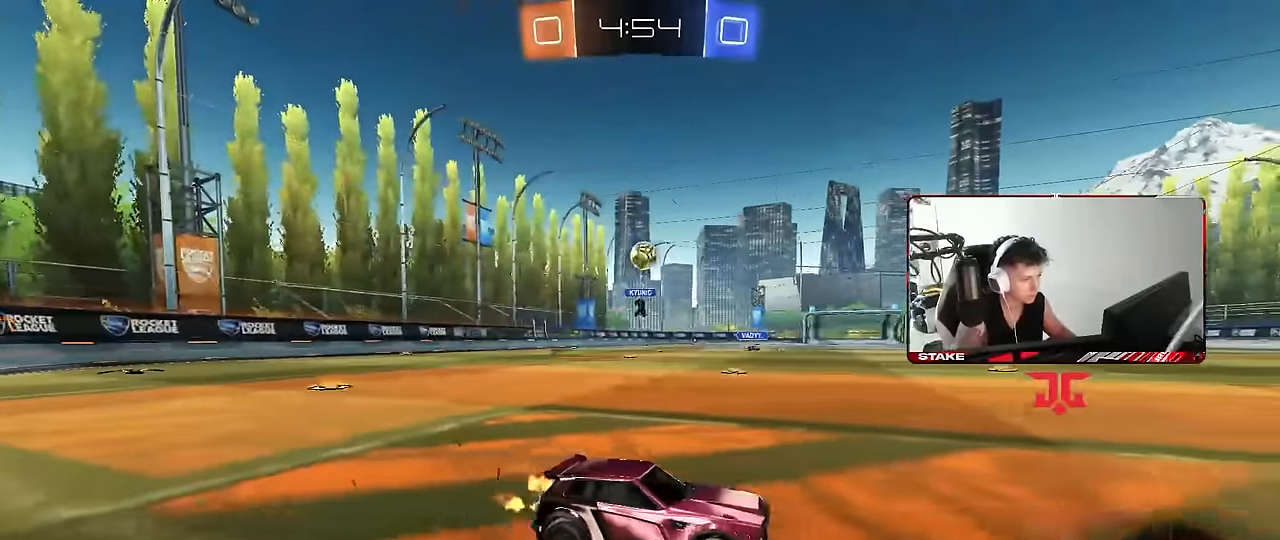
Gameplay with keyboard and mouse; each line is a JSON object with the keys and mouse buttons held at the frame after it. "events" lists presses ("down") and releases ("up") of "1", "2", "3", "4", "5", "a", "alt", "c", "caps_lock", "ctrl", "d", "e", "f", "g", "q", "r", "s", "shift", "space", "t", "tab", "v", "w", "x", "z", "mouse_left", "mouse_wheel" and "mouse_right" between this image and that frame as [ms after this image, input, new state], when the widget could be followed in between. "mouse_left", "mouse_wheel", "mouse_right" = the "left", "wheel", "right" buttons of the "mouse" list. No other keys are recorded. "wheel" means that the mouse wheel is clicked or scrolled. Mouse movement is not recorded.
{"keys": ["w"], "mouse": [], "events": [[134, "a", "up"]]}
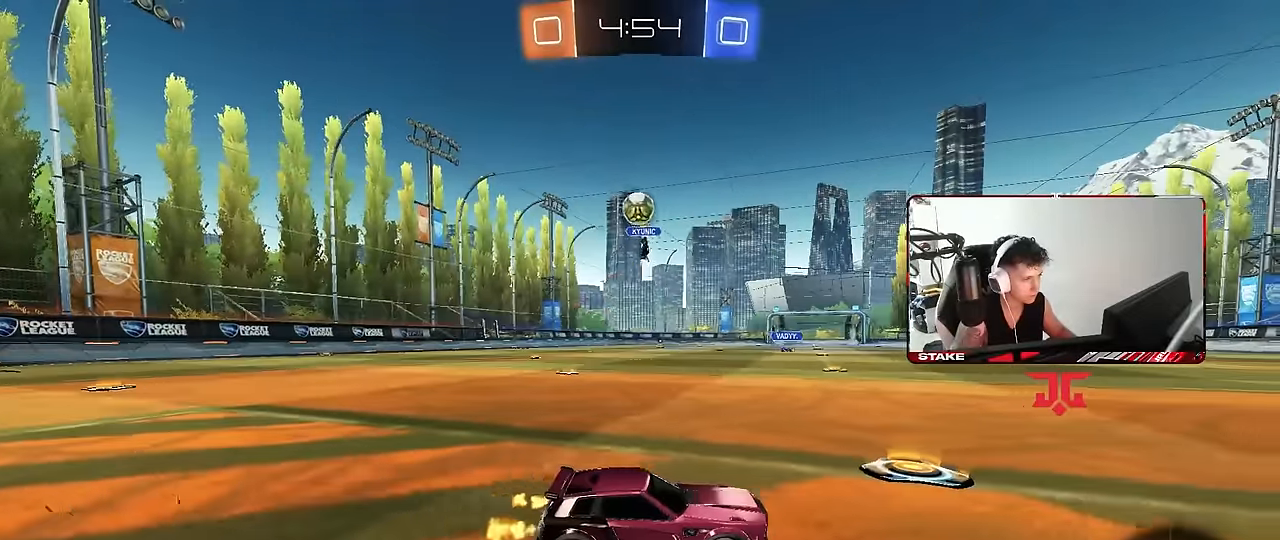
{"keys": ["d", "s", "shift", "space"], "mouse": [], "events": [[100, "mouse_left", "down"], [100, "mouse_right", "down"], [150, "d", "down"], [200, "mouse_right", "up"], [200, "shift", "down"], [250, "mouse_right", "down"], [284, "s", "down"], [284, "w", "up"], [434, "mouse_left", "up"], [434, "mouse_right", "up"], [434, "space", "down"]]}
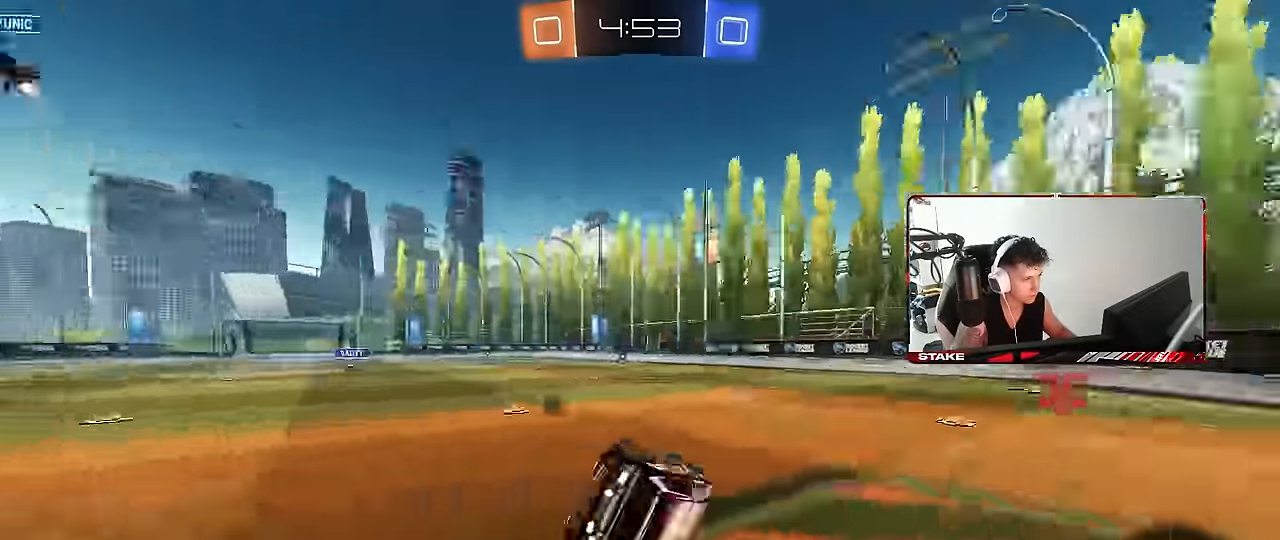
{"keys": ["d", "s"], "mouse": ["left"], "events": [[117, "mouse_left", "down"], [117, "space", "up"], [217, "s", "up"], [267, "s", "down"], [500, "shift", "up"]]}
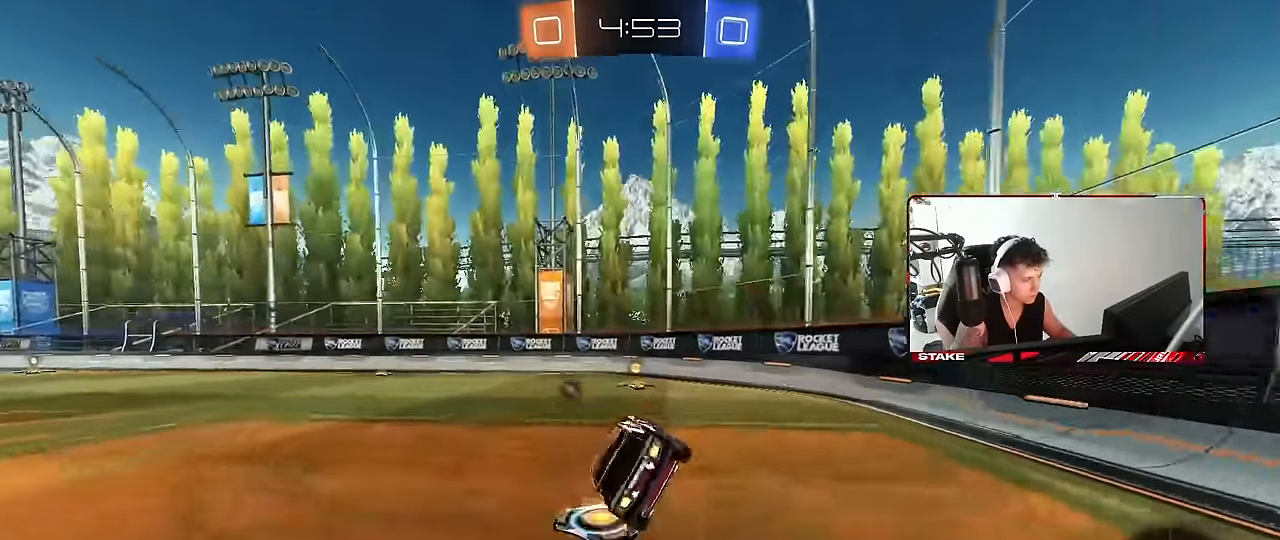
{"keys": ["d", "shift", "w"], "mouse": [], "events": [[50, "mouse_left", "up"], [50, "s", "up"], [134, "d", "up"], [134, "space", "down"], [283, "w", "down"], [316, "d", "down"], [316, "space", "up"], [416, "shift", "down"]]}
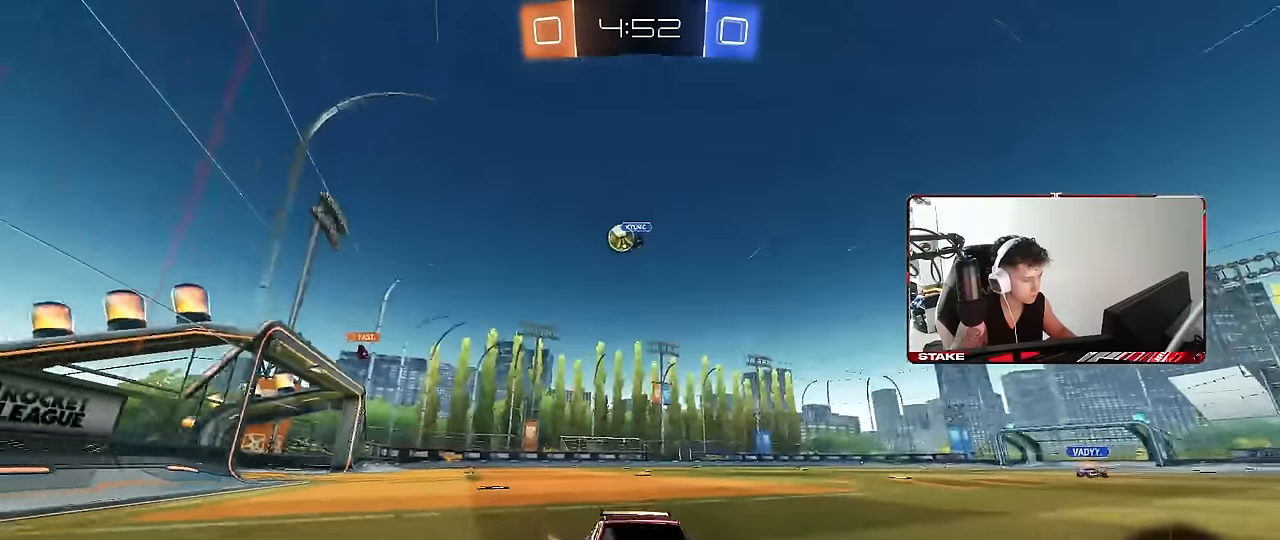
{"keys": ["d", "w"], "mouse": [], "events": [[16, "shift", "up"]]}
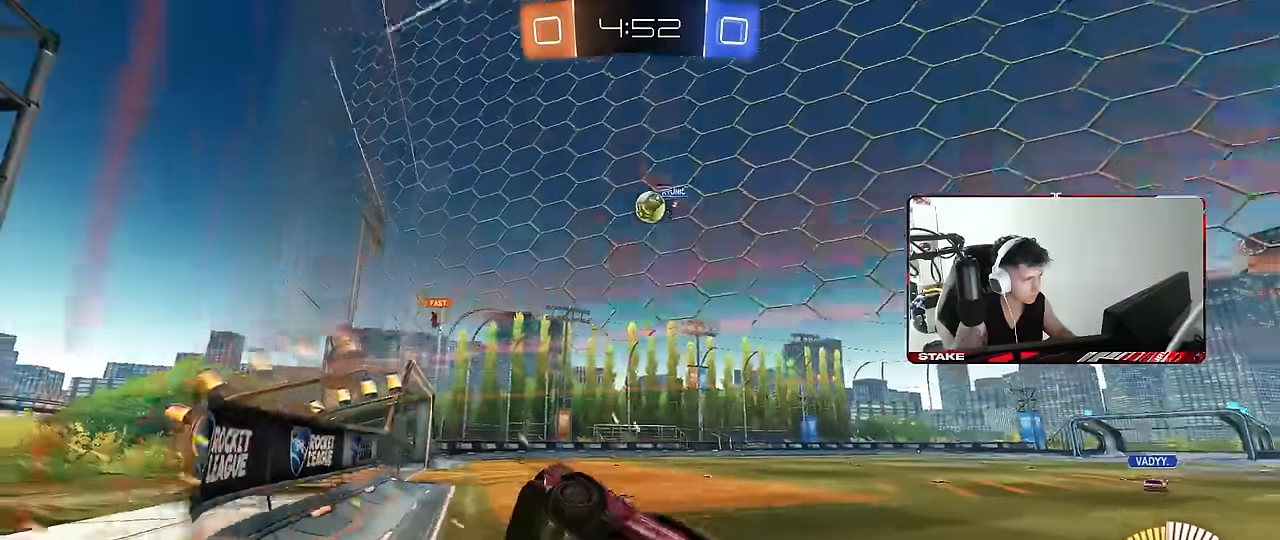
{"keys": ["d", "s"], "mouse": [], "events": [[66, "d", "up"], [216, "d", "down"], [266, "s", "down"], [266, "w", "up"]]}
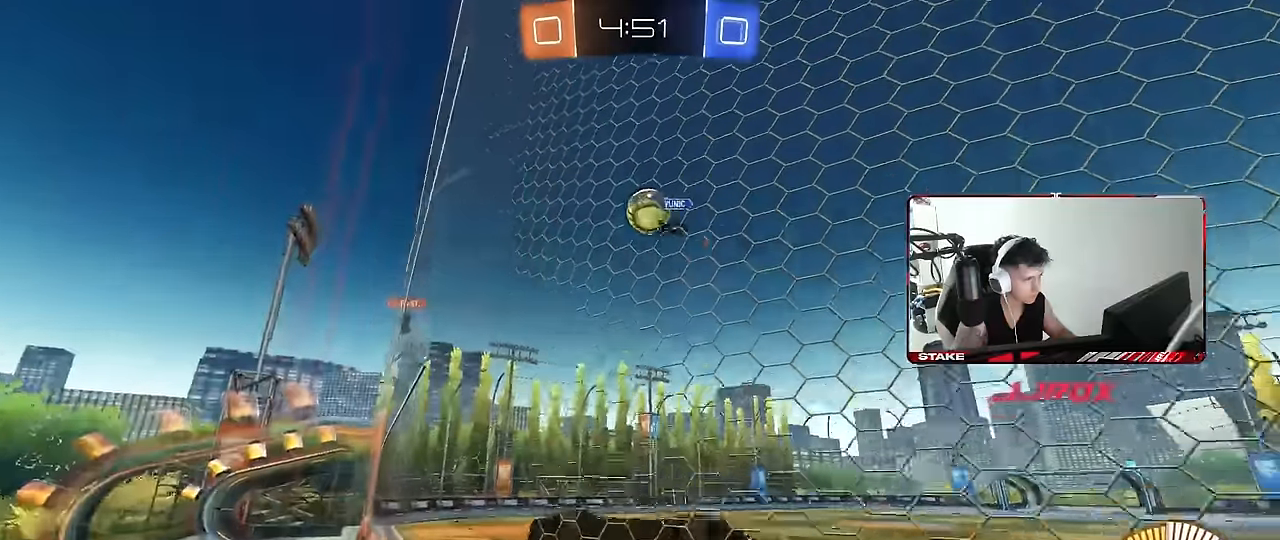
{"keys": ["d", "w"], "mouse": [], "events": [[133, "s", "up"], [233, "w", "down"], [316, "shift", "down"], [466, "shift", "up"]]}
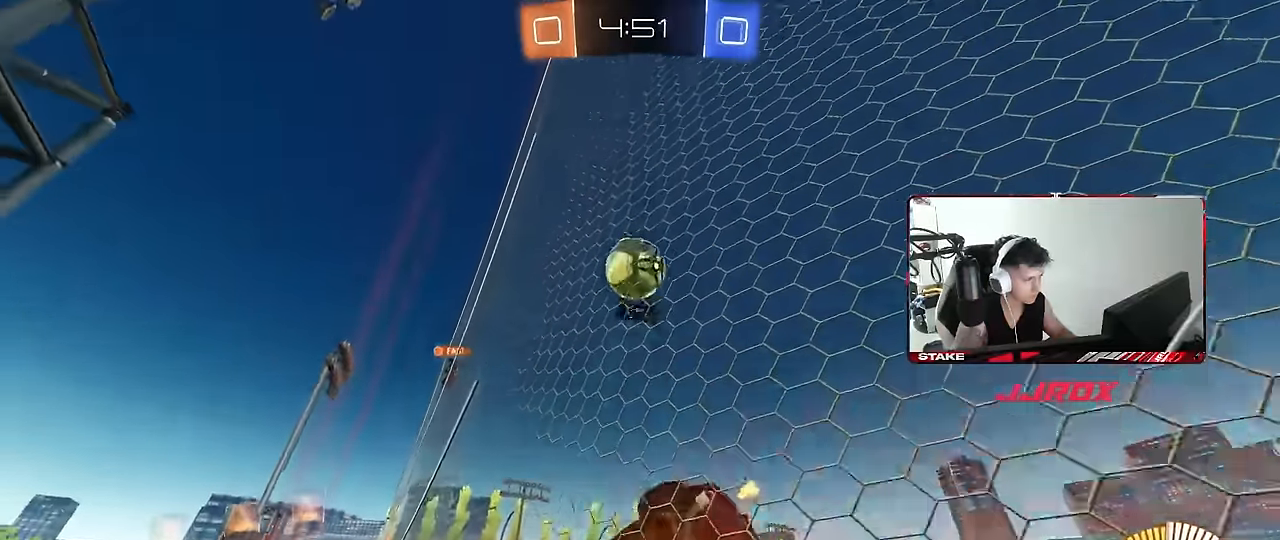
{"keys": ["a", "s"], "mouse": [], "events": [[200, "w", "up"], [250, "s", "down"], [383, "a", "down"], [383, "d", "up"]]}
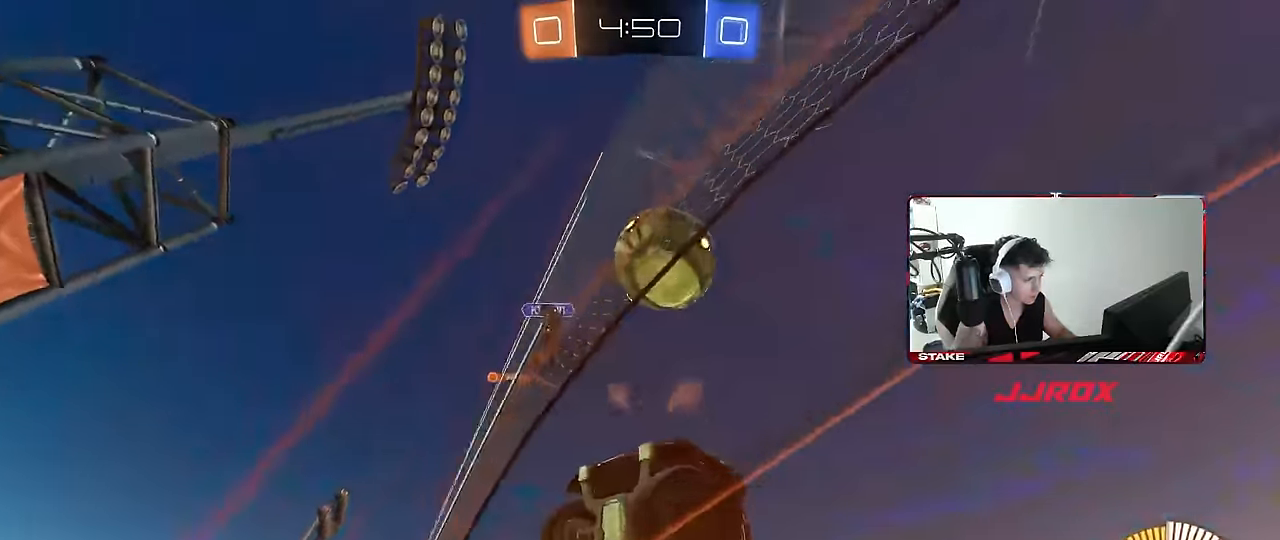
{"keys": ["s"], "mouse": [], "events": [[33, "a", "up"], [33, "s", "up"], [166, "a", "down"], [166, "w", "down"], [400, "a", "up"], [400, "w", "up"], [500, "s", "down"]]}
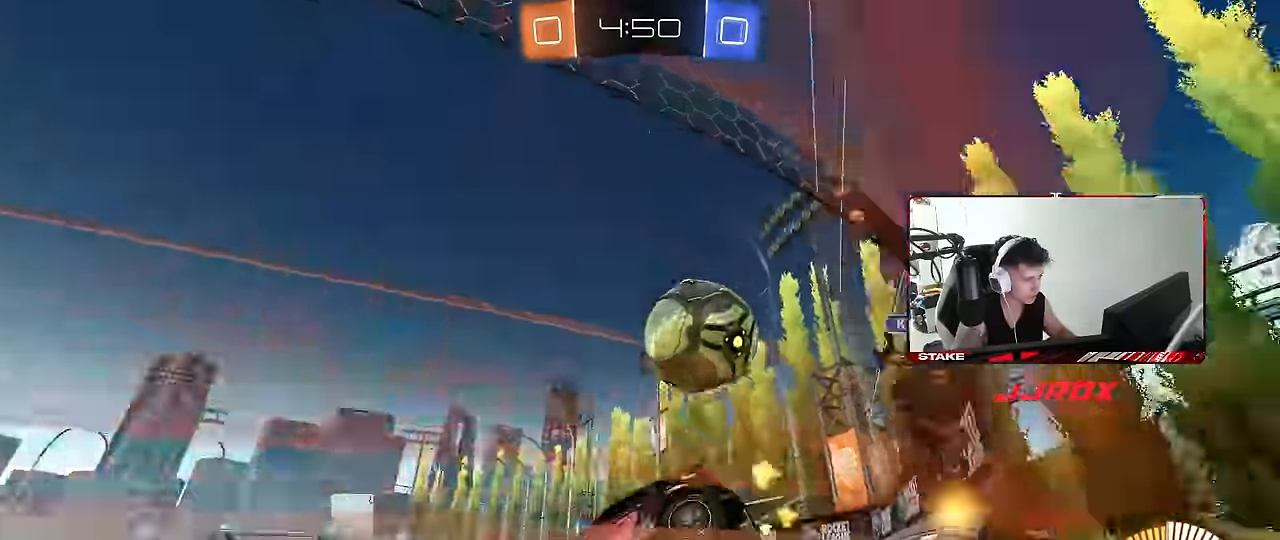
{"keys": ["w"], "mouse": [], "events": [[83, "s", "up"], [233, "w", "down"]]}
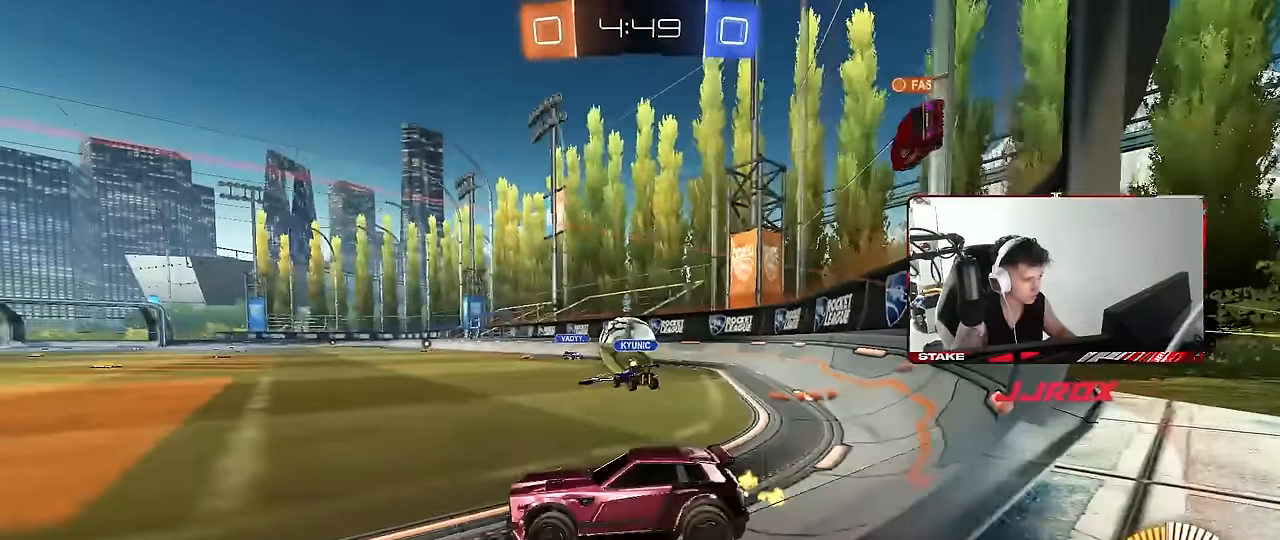
{"keys": ["w"], "mouse": [], "events": [[50, "a", "down"], [150, "shift", "down"], [200, "shift", "up"], [250, "a", "up"], [250, "d", "down"], [300, "shift", "down"], [383, "shift", "up"], [433, "d", "up"]]}
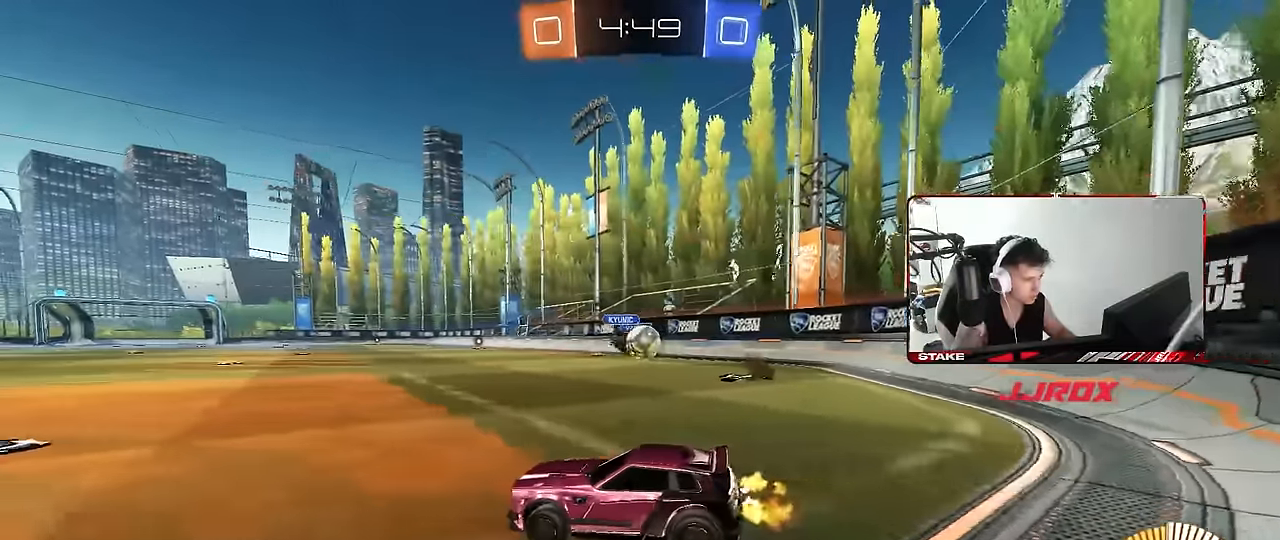
{"keys": ["a", "s"], "mouse": [], "events": [[16, "w", "up"], [166, "w", "down"], [216, "d", "down"], [300, "shift", "down"], [350, "d", "up"], [400, "shift", "up"], [400, "w", "up"], [500, "a", "down"], [500, "s", "down"]]}
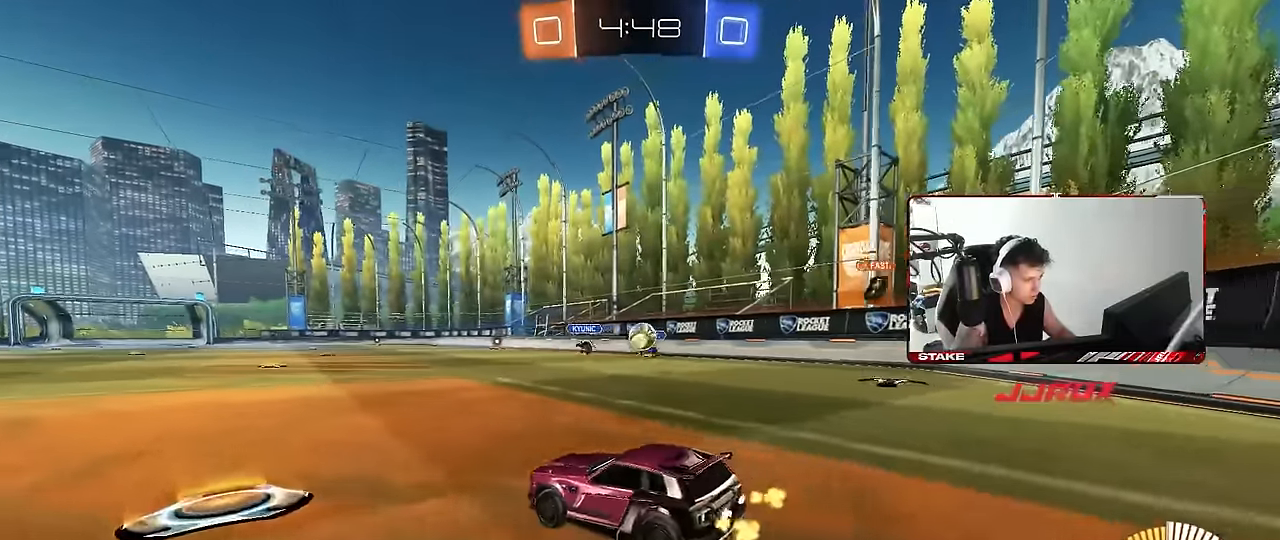
{"keys": ["a", "shift", "w"], "mouse": [], "events": [[83, "s", "up"], [183, "a", "up"], [266, "a", "down"], [266, "w", "down"], [416, "shift", "down"]]}
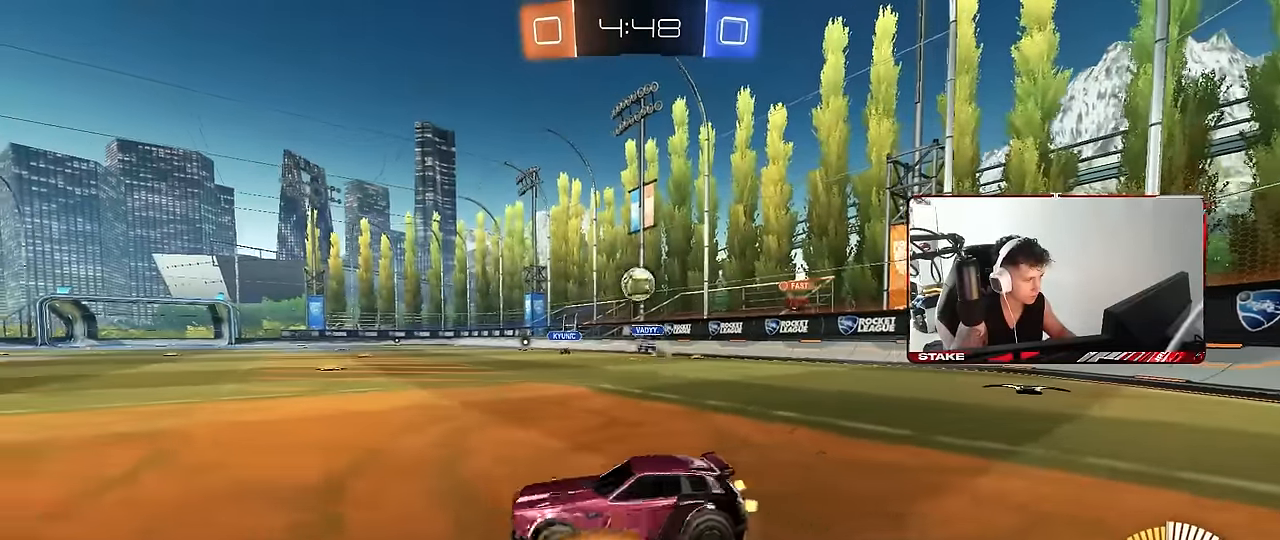
{"keys": ["a", "w"], "mouse": [], "events": [[66, "shift", "up"], [100, "w", "up"], [433, "w", "down"]]}
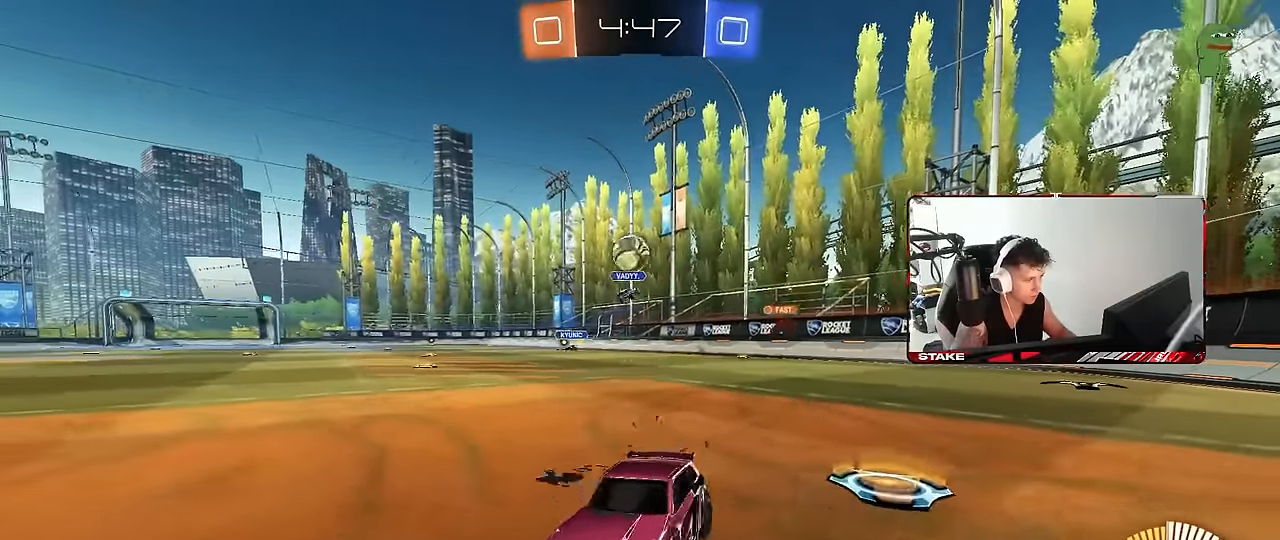
{"keys": ["w"], "mouse": [], "events": [[216, "a", "up"]]}
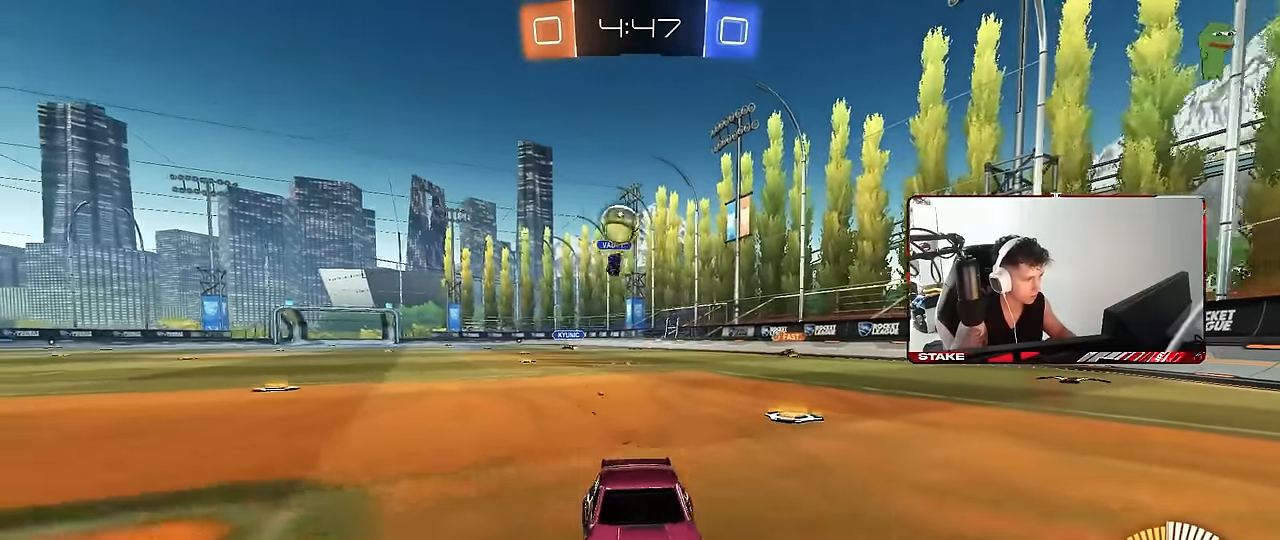
{"keys": ["d"], "mouse": [], "events": [[50, "d", "down"], [50, "shift", "down"], [183, "shift", "up"], [416, "w", "up"]]}
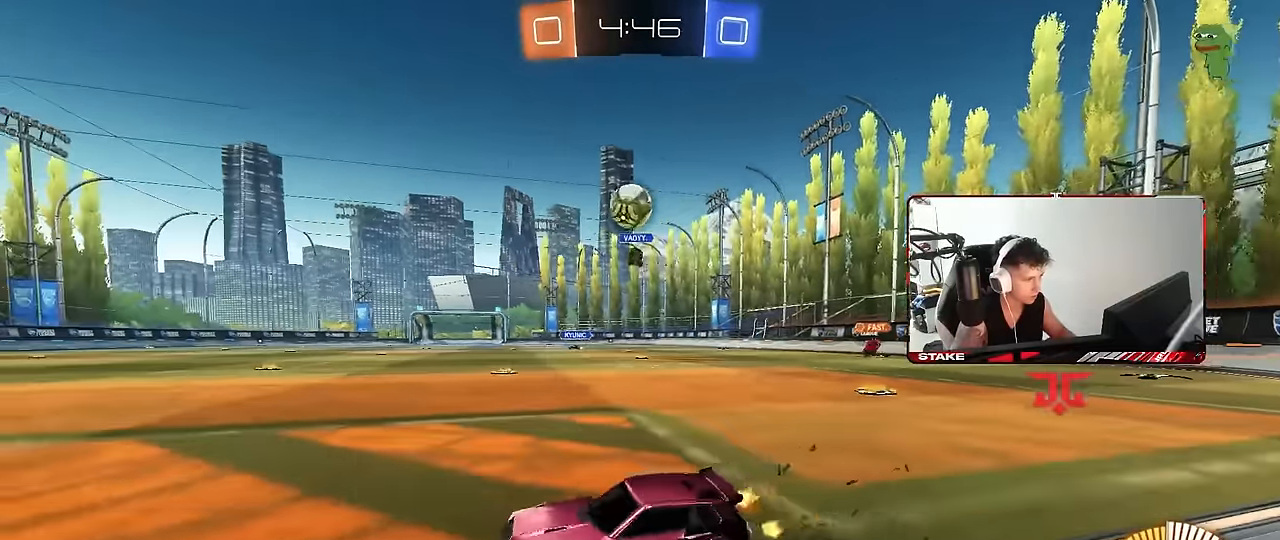
{"keys": ["a"], "mouse": ["left"], "events": [[100, "mouse_right", "down"], [100, "s", "down"], [200, "a", "down"], [200, "mouse_left", "down"], [250, "d", "up"], [250, "shift", "down"], [383, "mouse_right", "up"], [383, "s", "up"], [383, "shift", "up"]]}
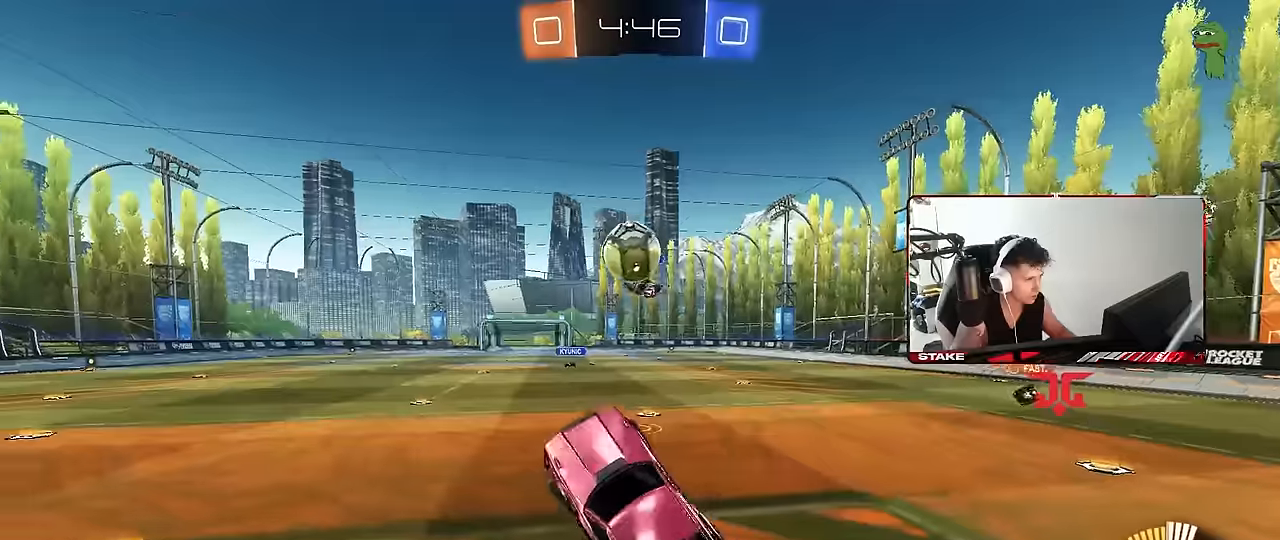
{"keys": ["d", "shift", "w"], "mouse": ["left", "right"], "events": [[34, "w", "down"], [167, "a", "up"], [167, "mouse_left", "up"], [267, "d", "down"], [300, "shift", "down"], [350, "mouse_left", "down"], [400, "mouse_right", "down"]]}
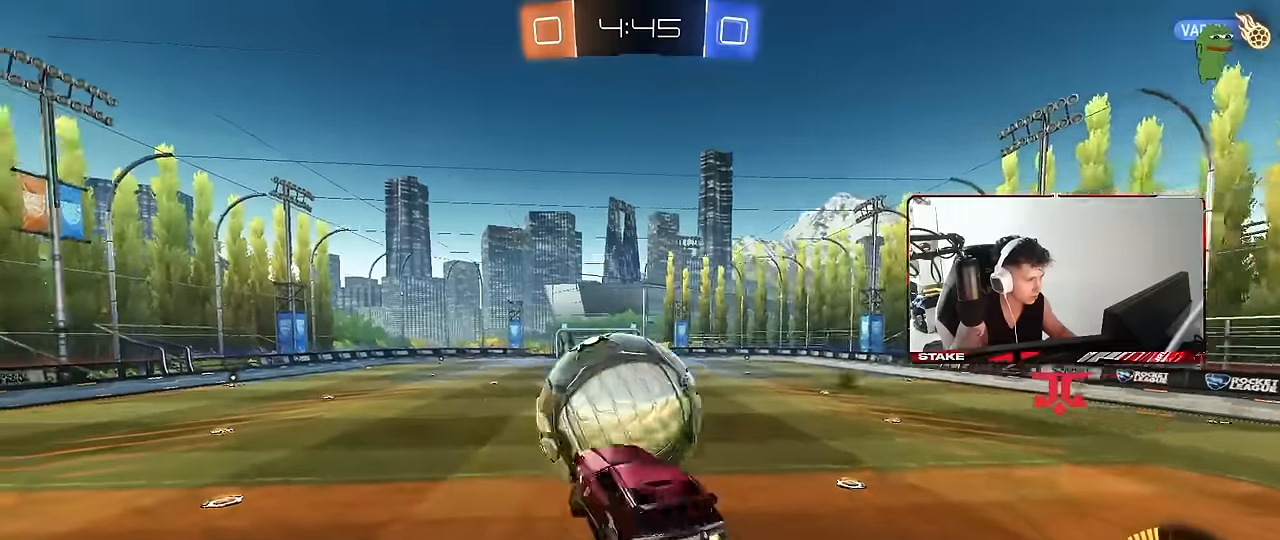
{"keys": ["d", "s"], "mouse": ["left"], "events": [[34, "s", "down"], [34, "w", "up"], [84, "mouse_right", "up"], [367, "shift", "up"]]}
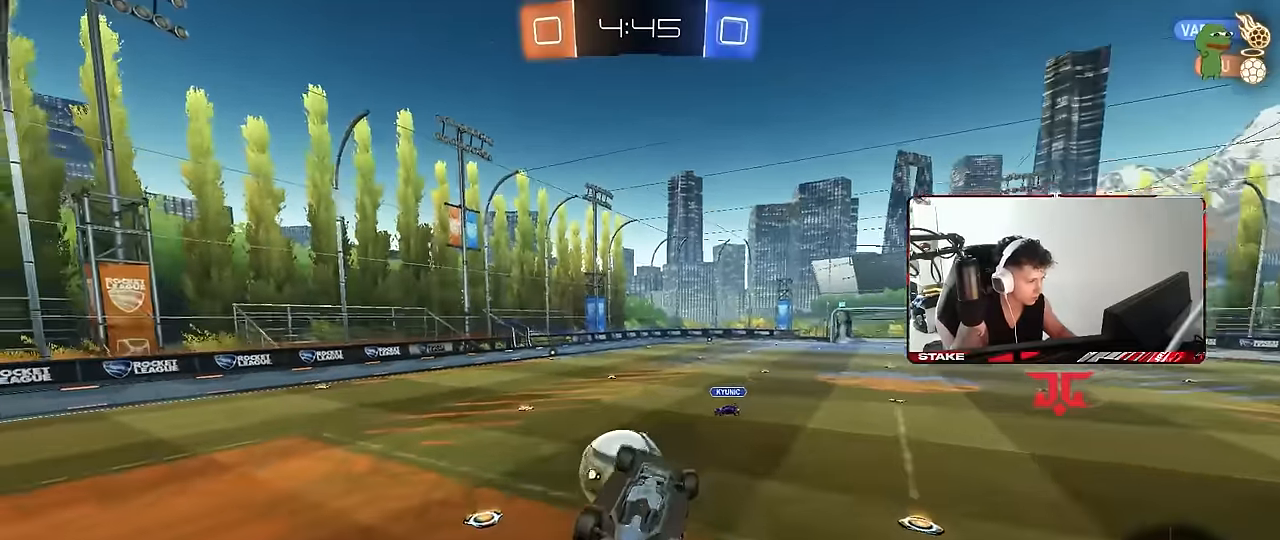
{"keys": ["d", "q"], "mouse": ["left"], "events": [[150, "mouse_left", "up"], [150, "q", "down"], [384, "mouse_left", "down"], [484, "s", "up"]]}
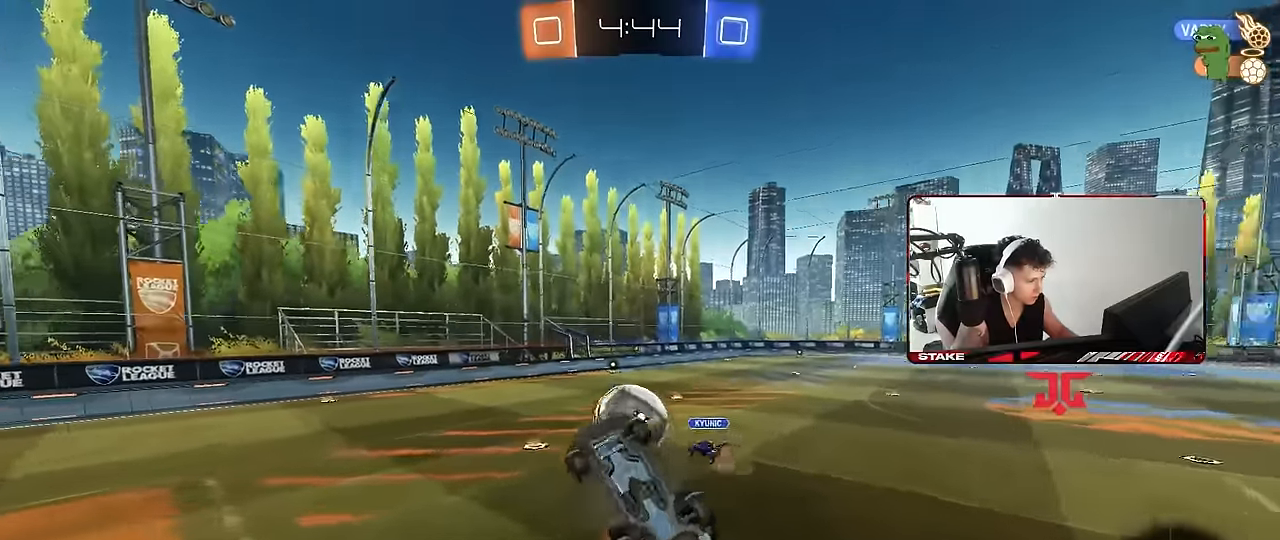
{"keys": [], "mouse": [], "events": [[117, "d", "up"], [117, "s", "down"], [167, "a", "down"], [350, "a", "up"], [400, "mouse_left", "up"], [400, "q", "up"], [400, "s", "up"]]}
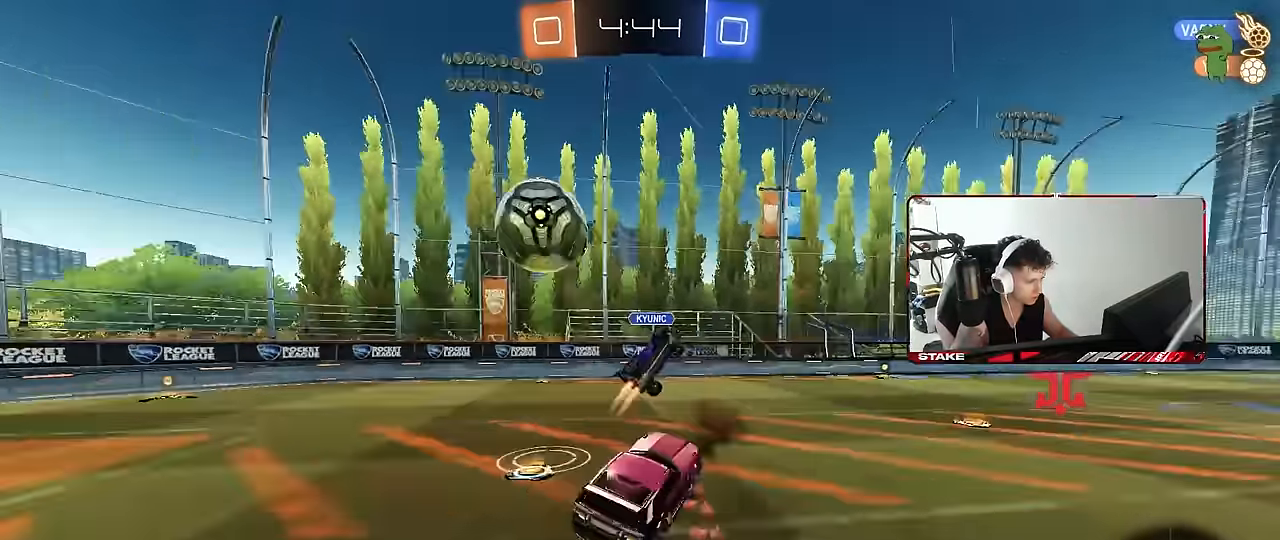
{"keys": ["a", "w"], "mouse": ["left"], "events": [[84, "w", "down"], [184, "space", "down"], [234, "d", "down"], [234, "mouse_left", "down"], [317, "d", "up"], [317, "space", "up"], [417, "a", "down"]]}
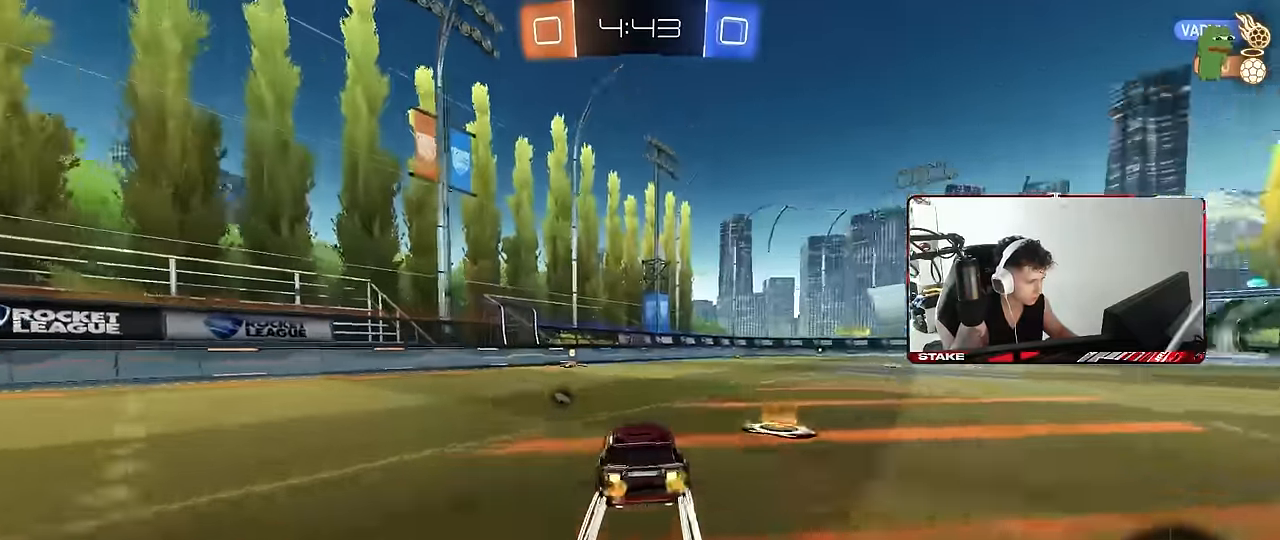
{"keys": ["a", "shift", "w"], "mouse": [], "events": [[17, "a", "up"], [100, "mouse_left", "up"], [200, "space", "down"], [384, "space", "up"], [434, "a", "down"], [434, "shift", "down"]]}
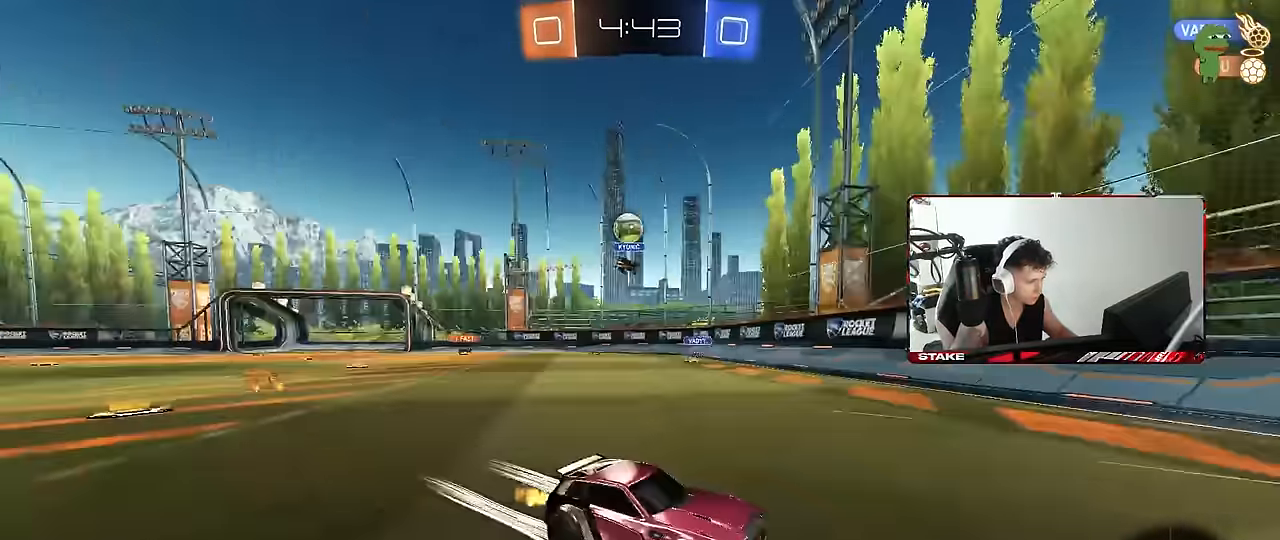
{"keys": ["a", "w"], "mouse": ["left"], "events": [[117, "shift", "up"], [350, "mouse_left", "down"]]}
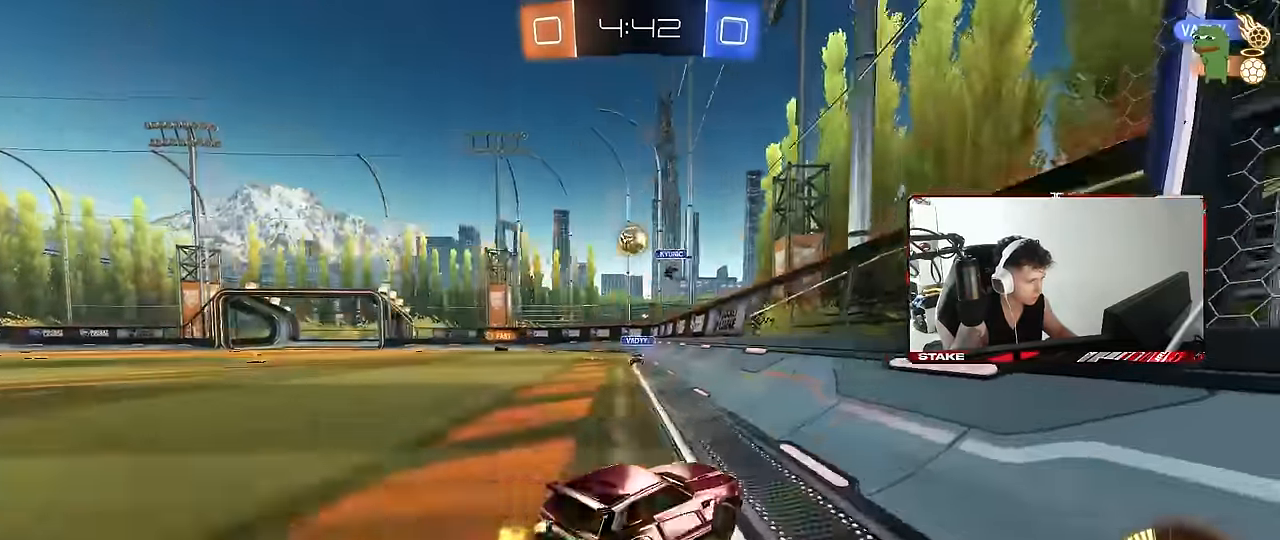
{"keys": ["d"], "mouse": [], "events": [[84, "shift", "down"], [134, "shift", "up"], [367, "mouse_left", "up"], [367, "mouse_right", "down"], [417, "w", "up"], [467, "a", "up"], [467, "d", "down"], [467, "mouse_right", "up"]]}
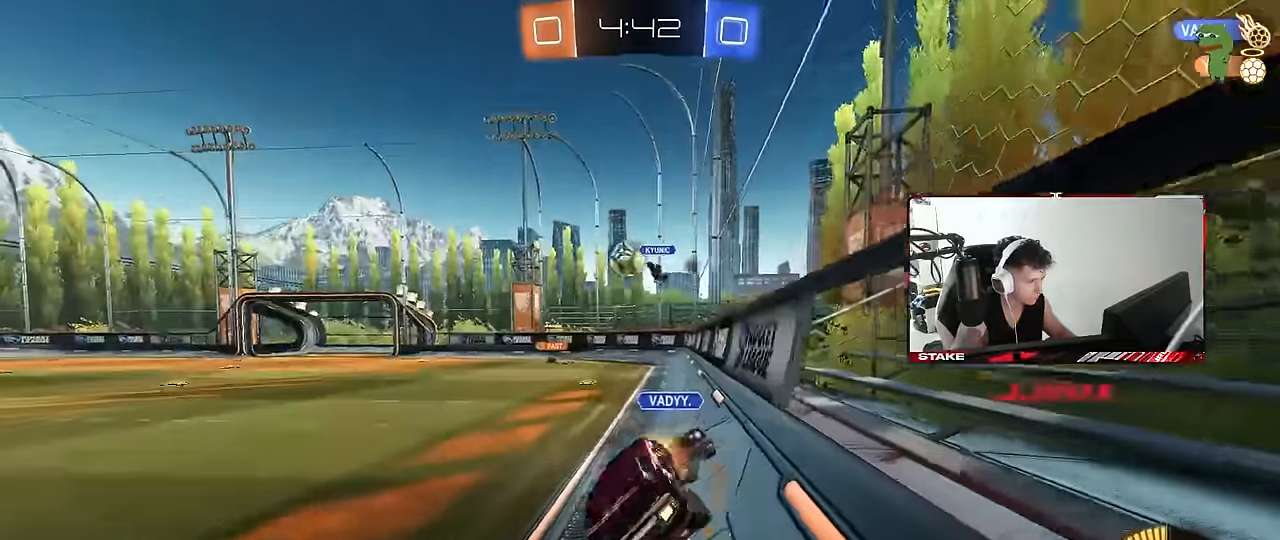
{"keys": [], "mouse": [], "events": [[50, "s", "down"], [100, "s", "up"], [150, "shift", "down"], [200, "d", "up"], [250, "shift", "up"], [333, "a", "down"], [383, "w", "down"], [483, "a", "up"], [483, "w", "up"]]}
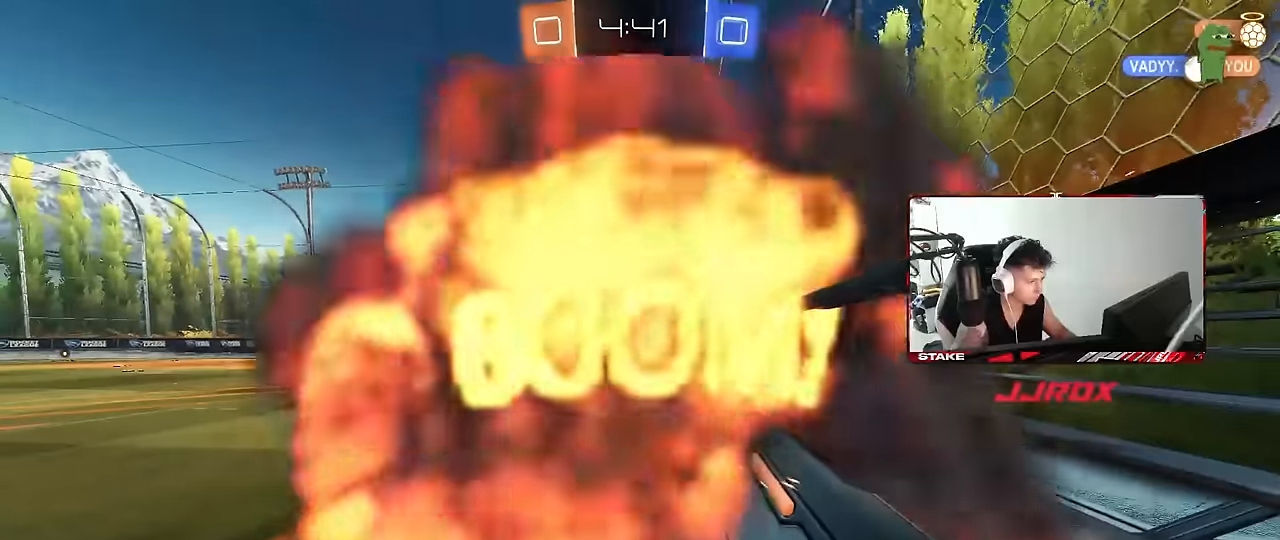
{"keys": [], "mouse": [], "events": []}
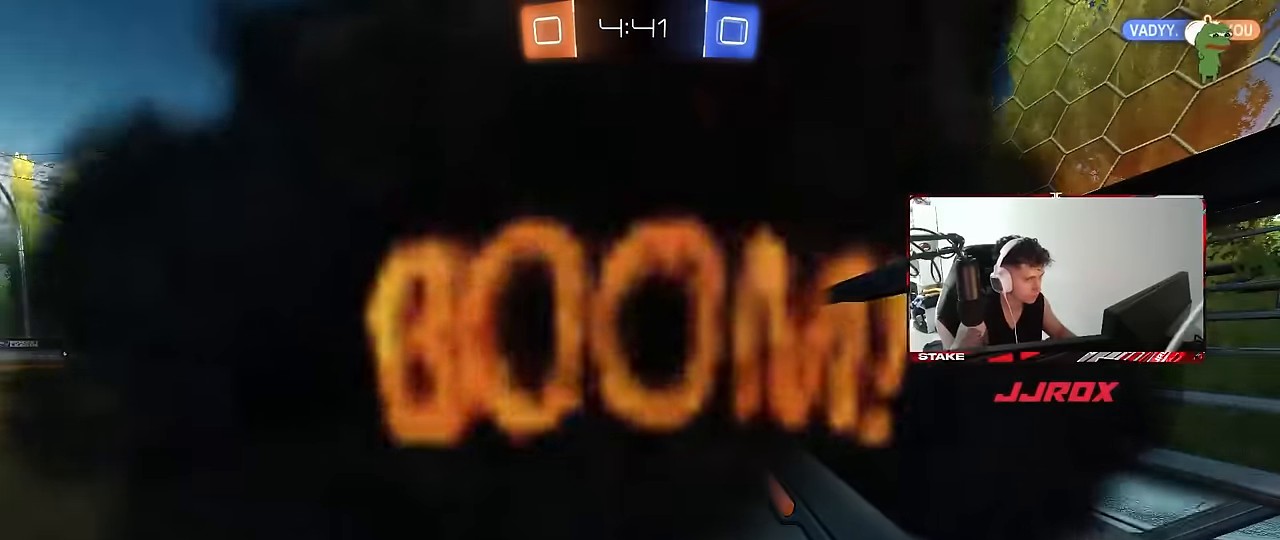
{"keys": [], "mouse": [], "events": []}
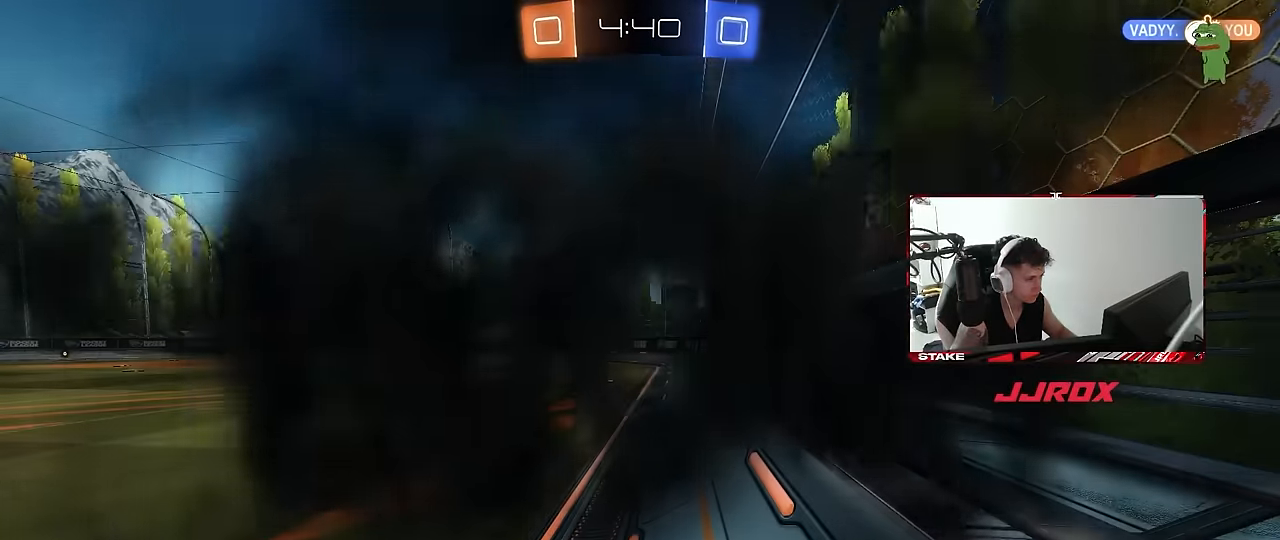
{"keys": [], "mouse": [], "events": []}
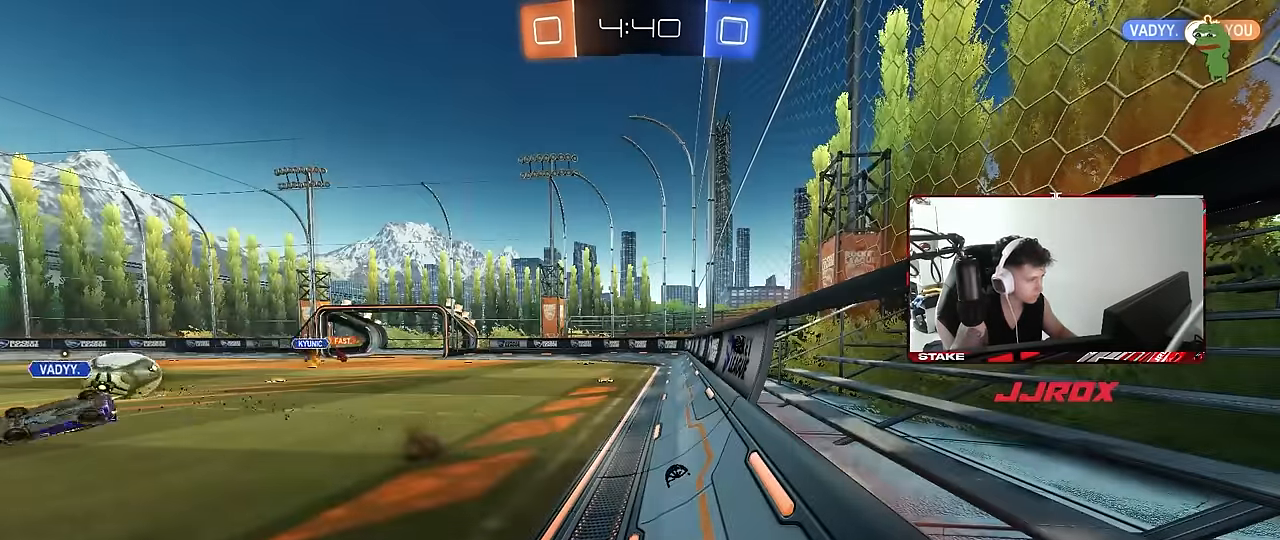
{"keys": [], "mouse": [], "events": []}